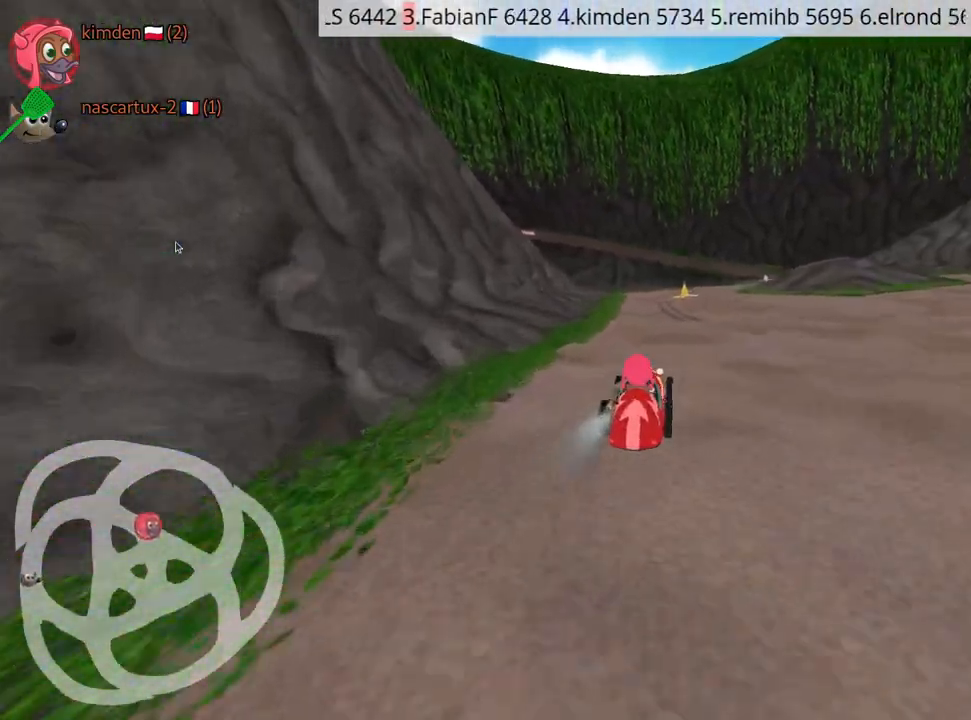
Gameplay with keyboard; each line is a JSON object with the keys held at the frame after it. "events" lists presses ("down") and releases ("up") of "down", "fire", "left", "look", "nitro", "rescue", "right", "skid" and "up" between this image and that frame as [ms after this image, input, new state], when the widget could be followed in between. No other keys are recorded. Mouse input is not recorded. Key names are as the overlay labels them; some are game actions (e.g. jump) rather than physical keys.
{"keys": ["right", "up"], "events": [[17, "left", "down"], [234, "left", "up"], [367, "right", "down"]]}
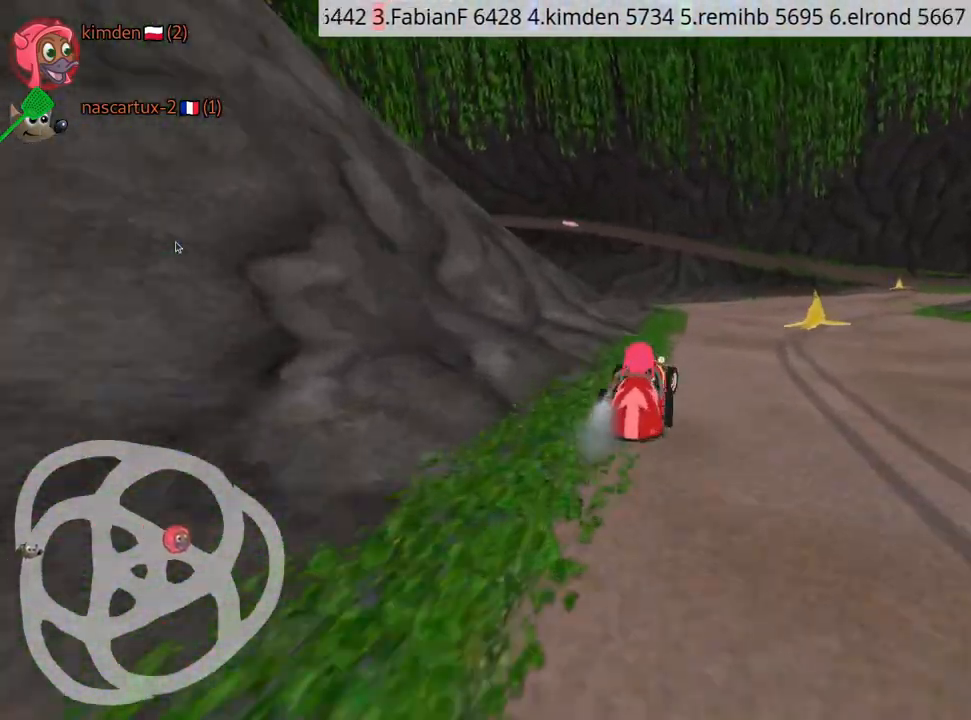
{"keys": ["right", "up"], "events": []}
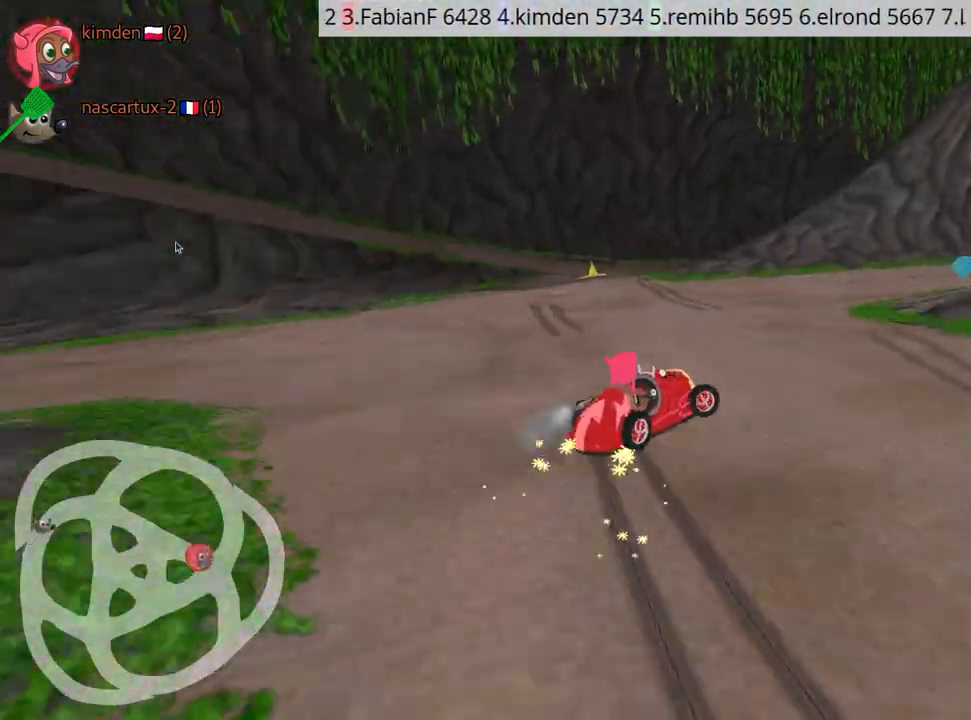
{"keys": ["right", "up"], "events": []}
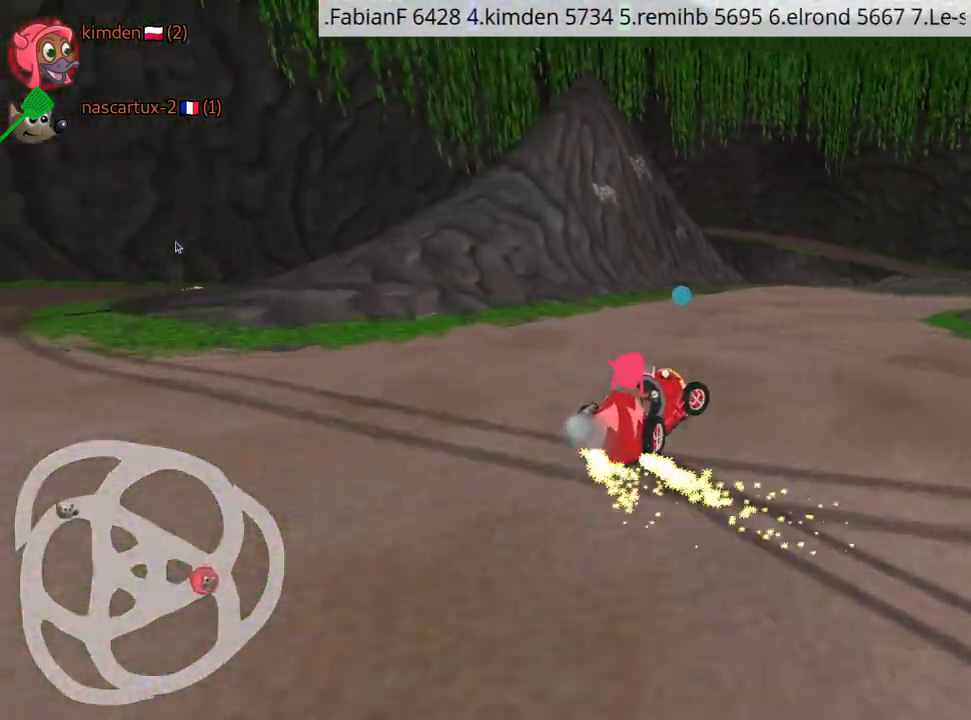
{"keys": ["right"], "events": [[150, "up", "up"]]}
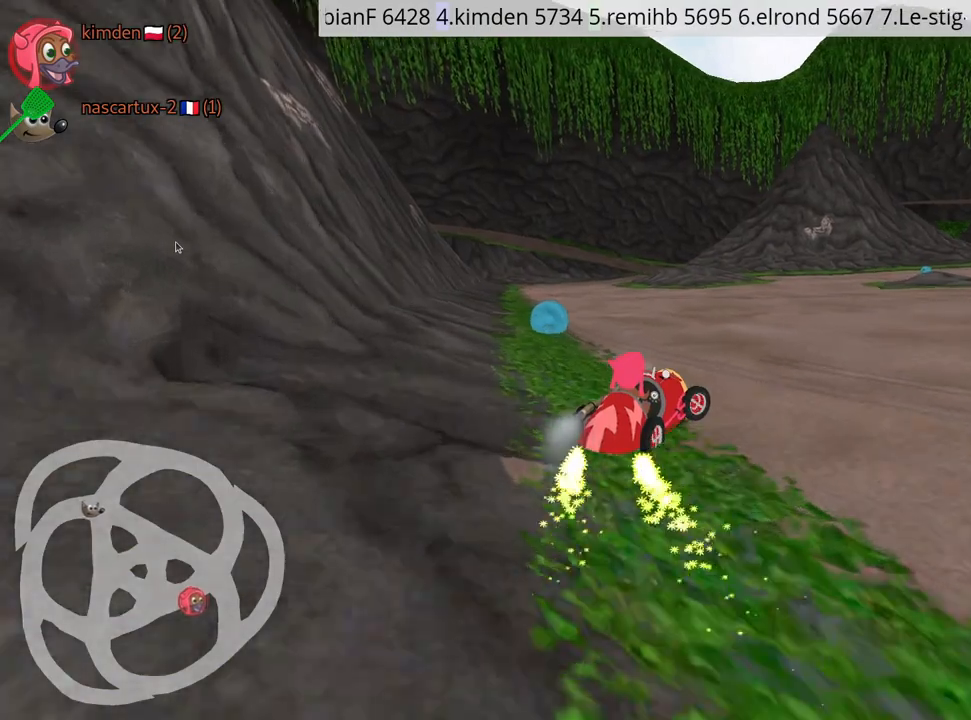
{"keys": ["nitro", "up"], "events": [[67, "up", "down"], [117, "right", "up"], [134, "left", "down"], [384, "nitro", "down"], [434, "left", "up"]]}
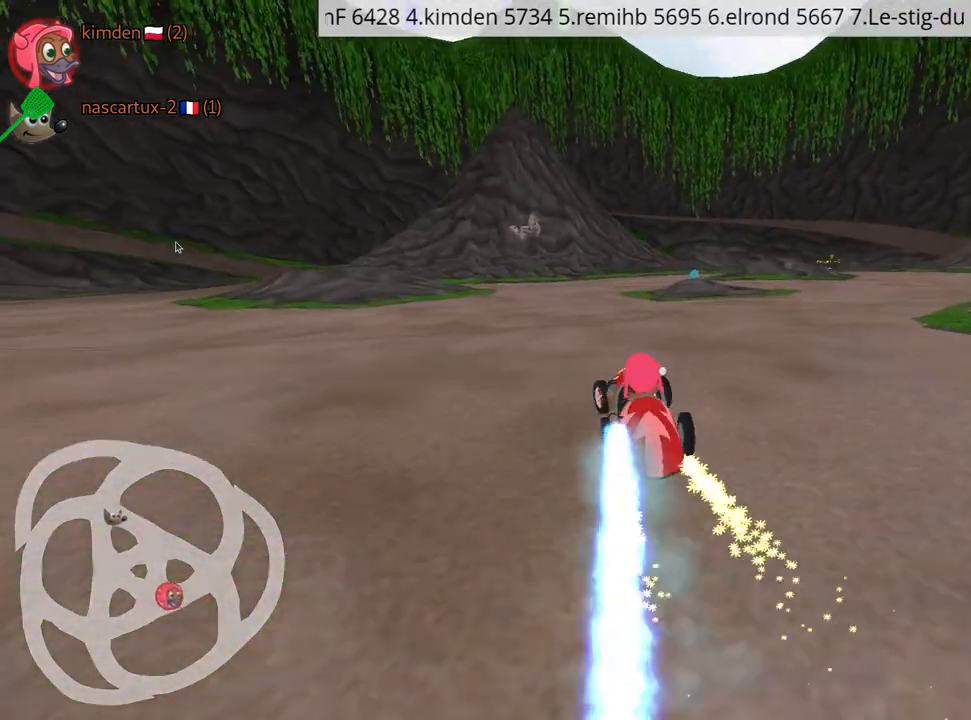
{"keys": ["left", "up"], "events": [[34, "nitro", "up"], [367, "left", "down"]]}
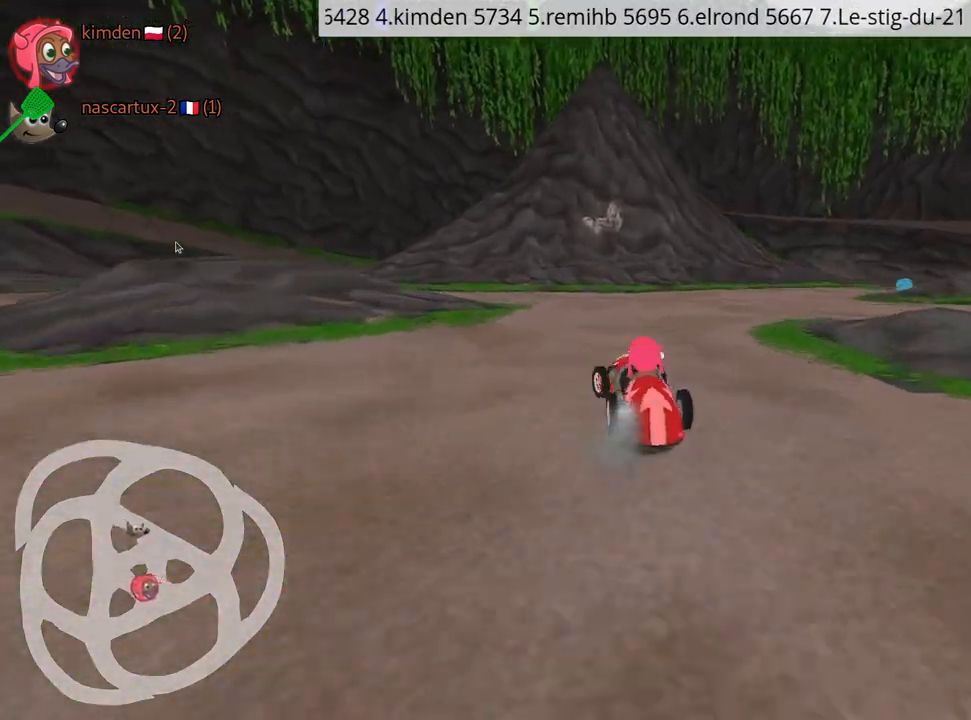
{"keys": ["left", "up"], "events": []}
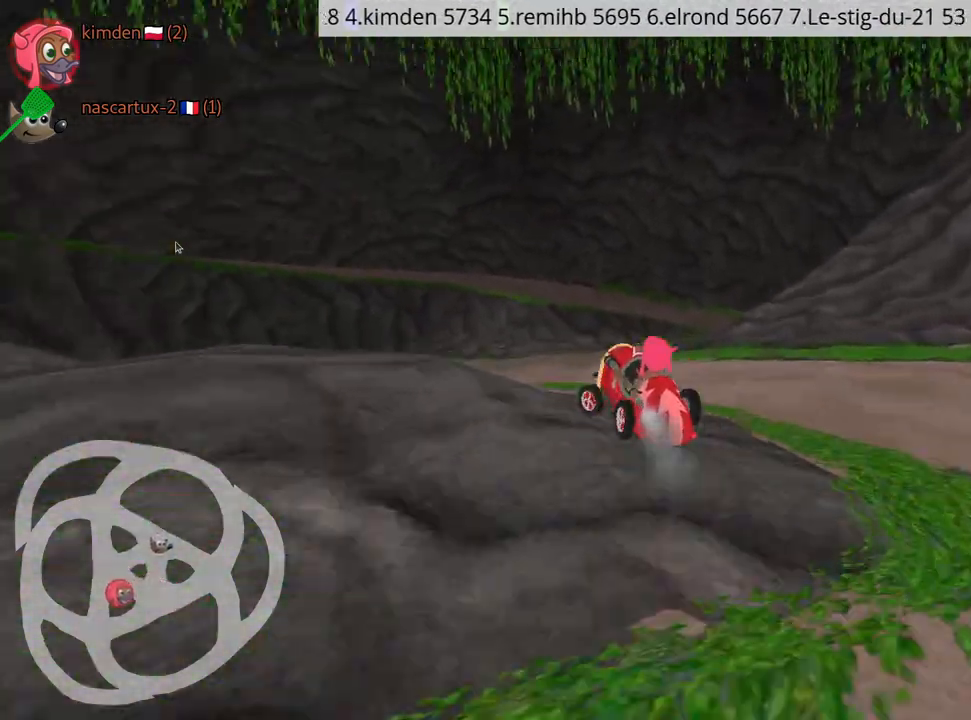
{"keys": ["left", "up"], "events": []}
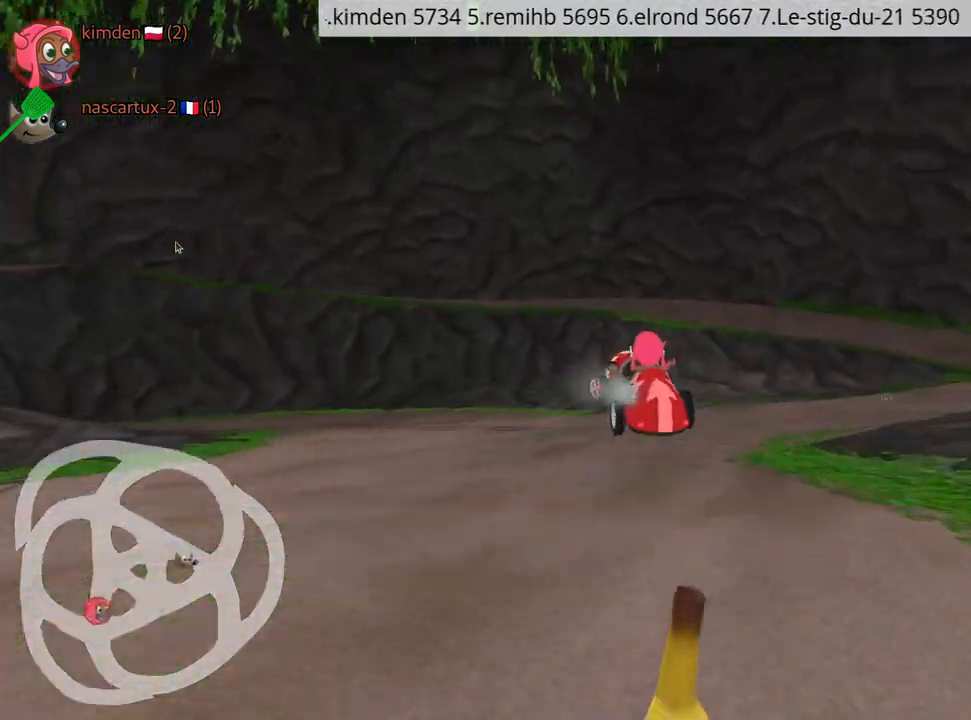
{"keys": ["left", "nitro", "up"], "events": [[484, "nitro", "down"]]}
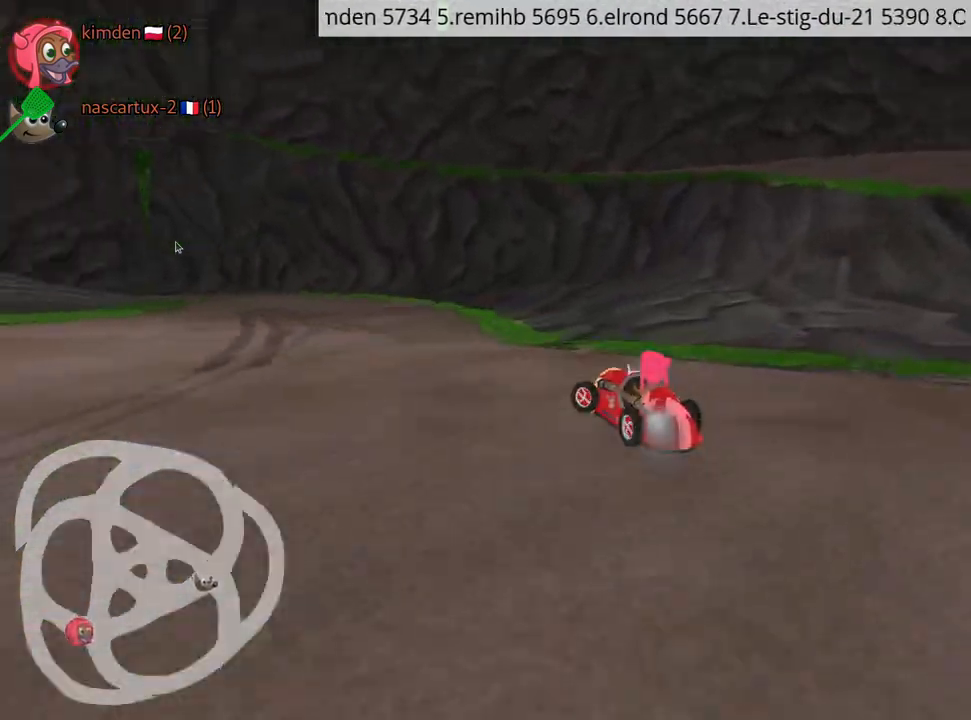
{"keys": ["right", "up"], "events": [[167, "nitro", "up"], [250, "left", "up"], [484, "right", "down"]]}
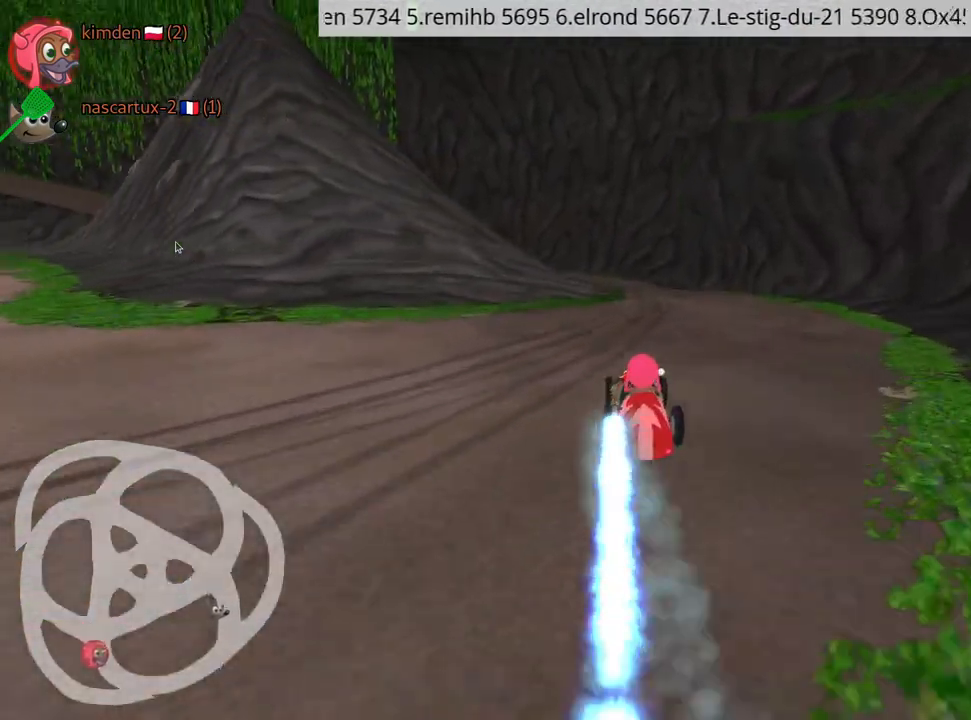
{"keys": ["right", "up"], "events": [[217, "right", "up"], [250, "left", "down"], [467, "left", "up"], [484, "right", "down"]]}
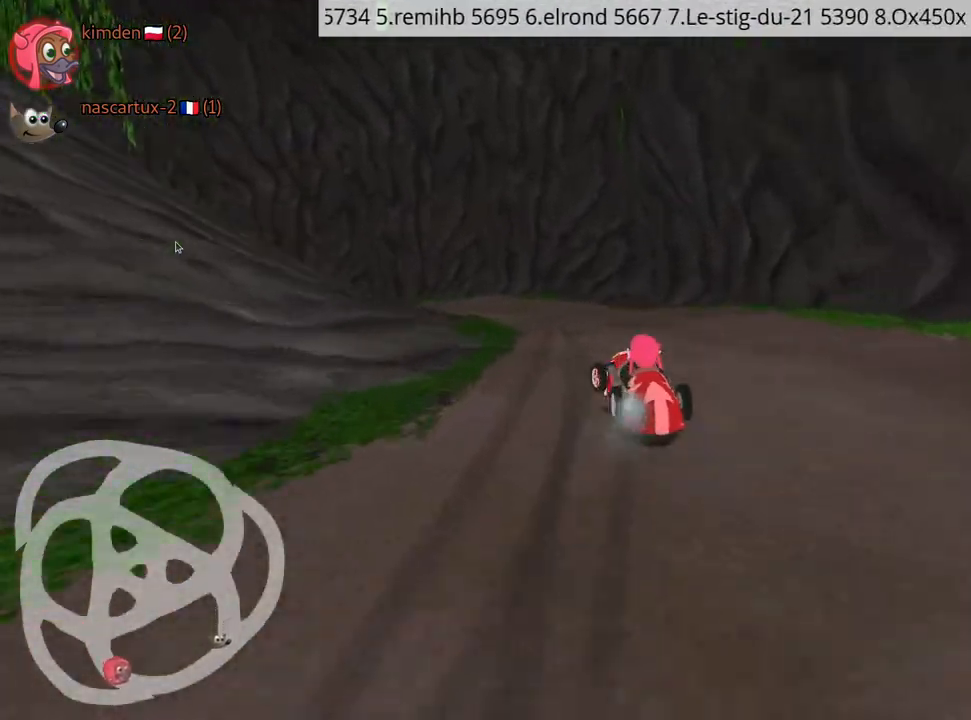
{"keys": ["left", "up"], "events": [[217, "left", "down"], [267, "right", "up"]]}
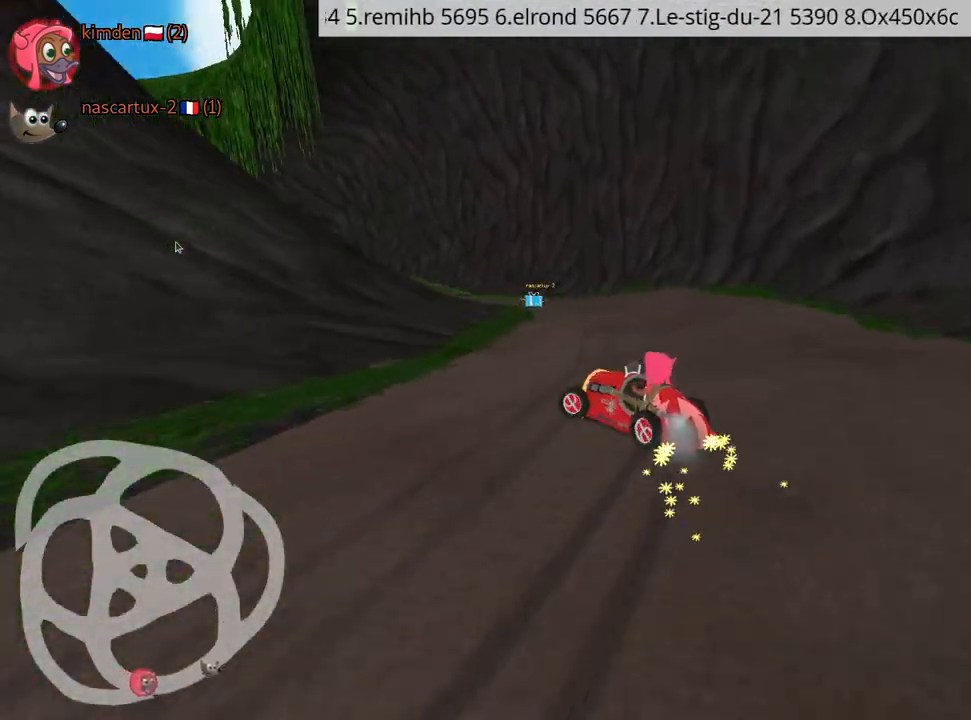
{"keys": ["up"], "events": [[434, "left", "up"]]}
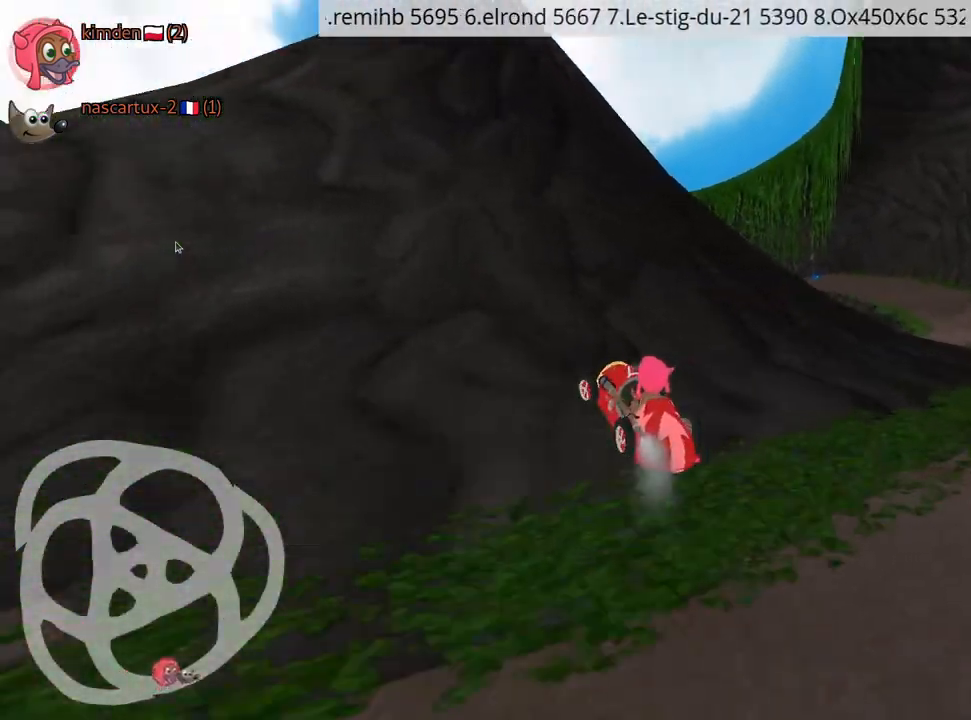
{"keys": ["up"], "events": []}
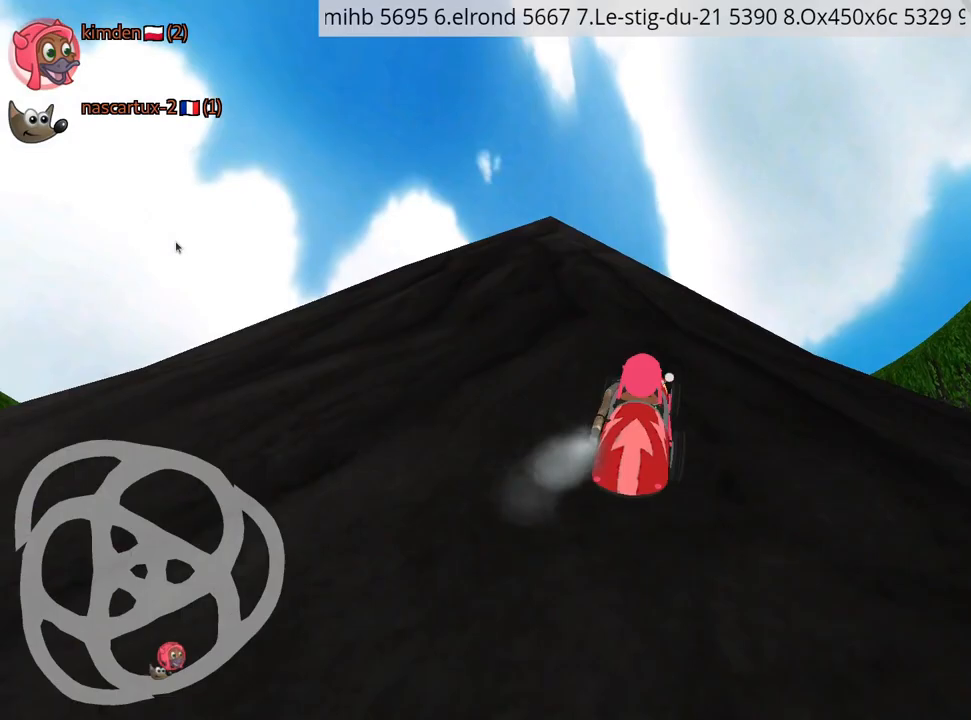
{"keys": ["up"], "events": []}
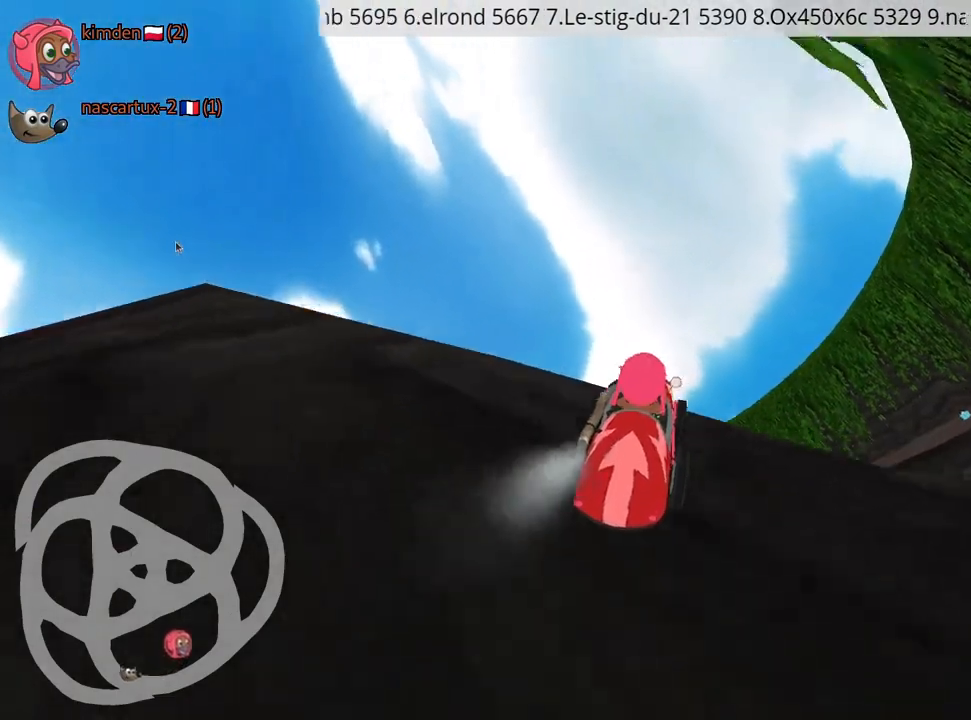
{"keys": ["up"], "events": []}
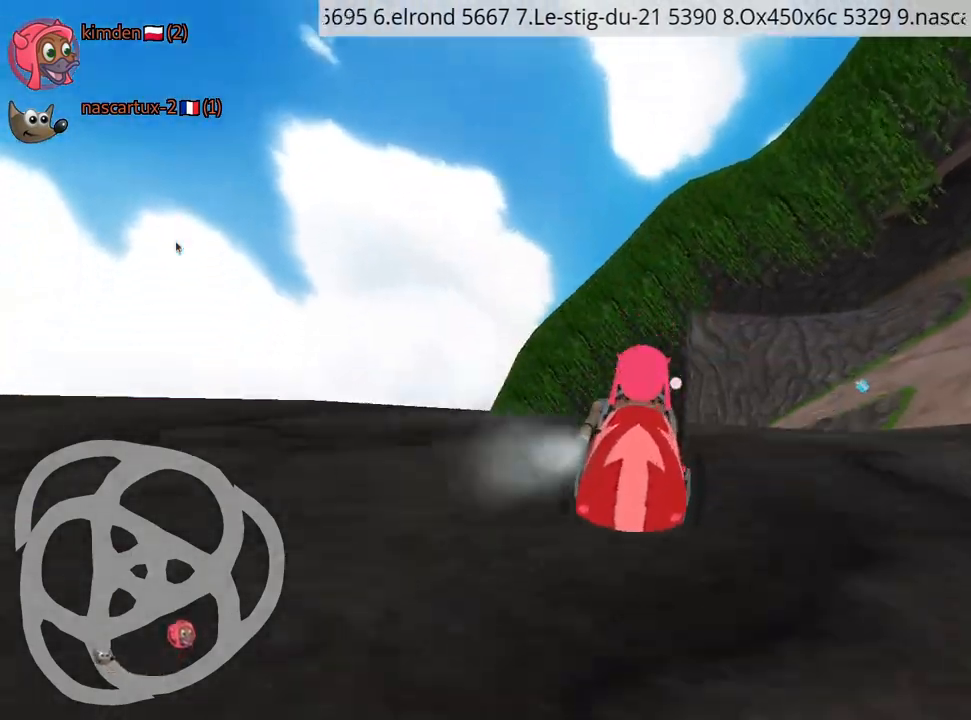
{"keys": ["up"], "events": []}
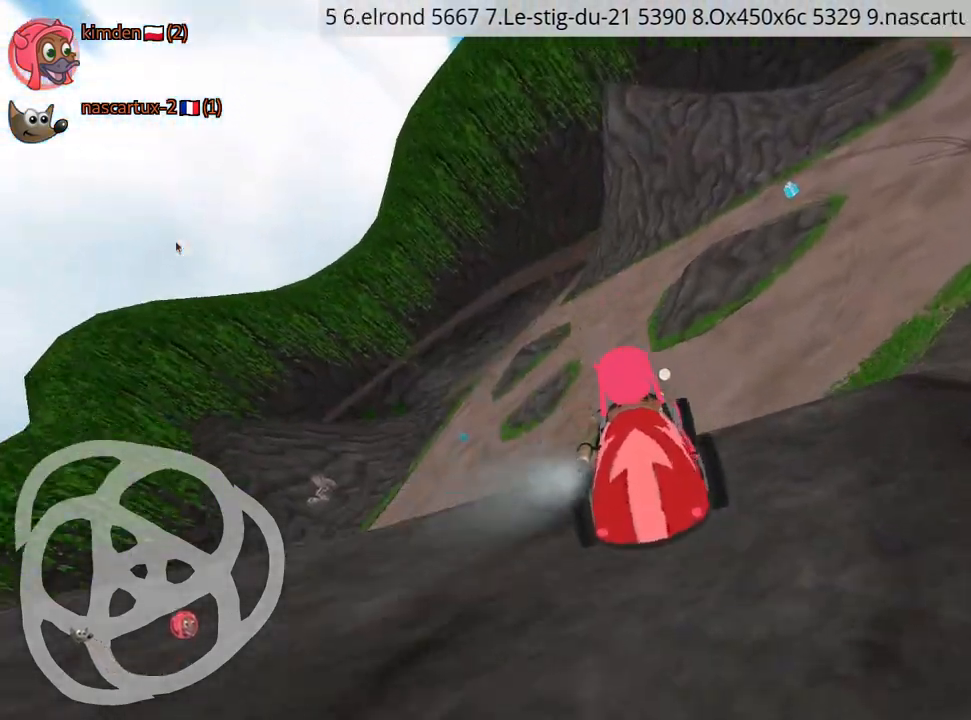
{"keys": ["up"], "events": []}
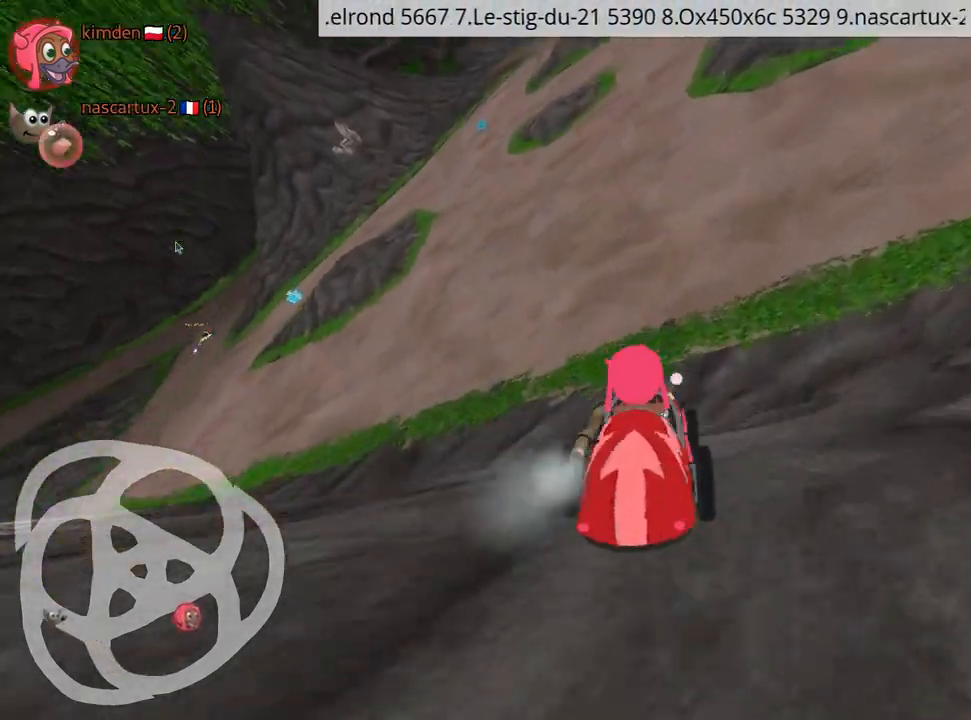
{"keys": ["up"], "events": []}
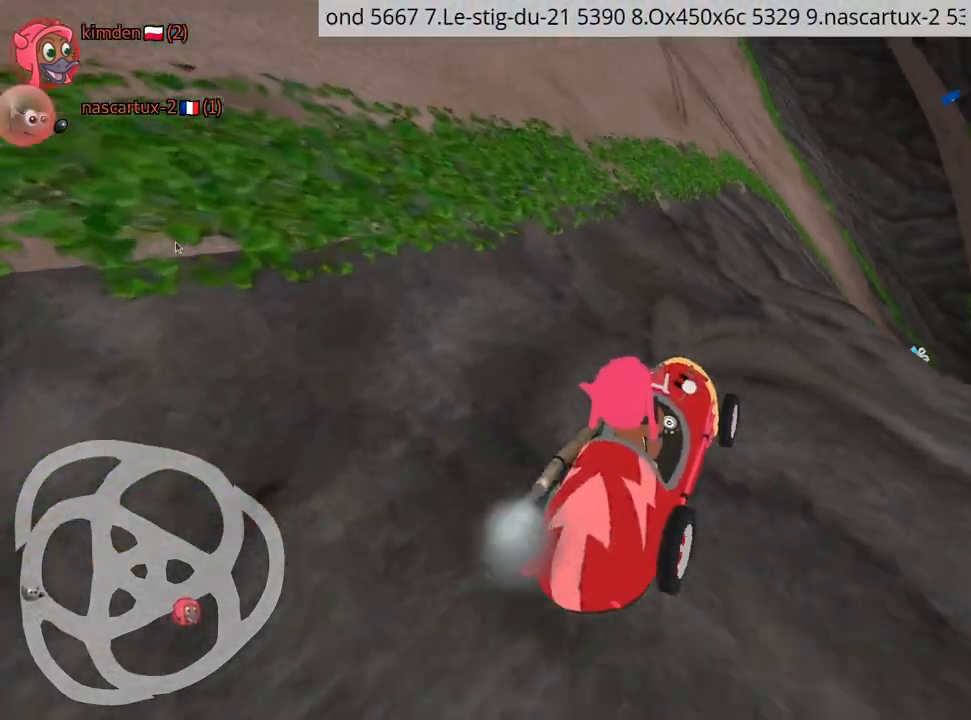
{"keys": ["left", "up"], "events": [[417, "left", "down"]]}
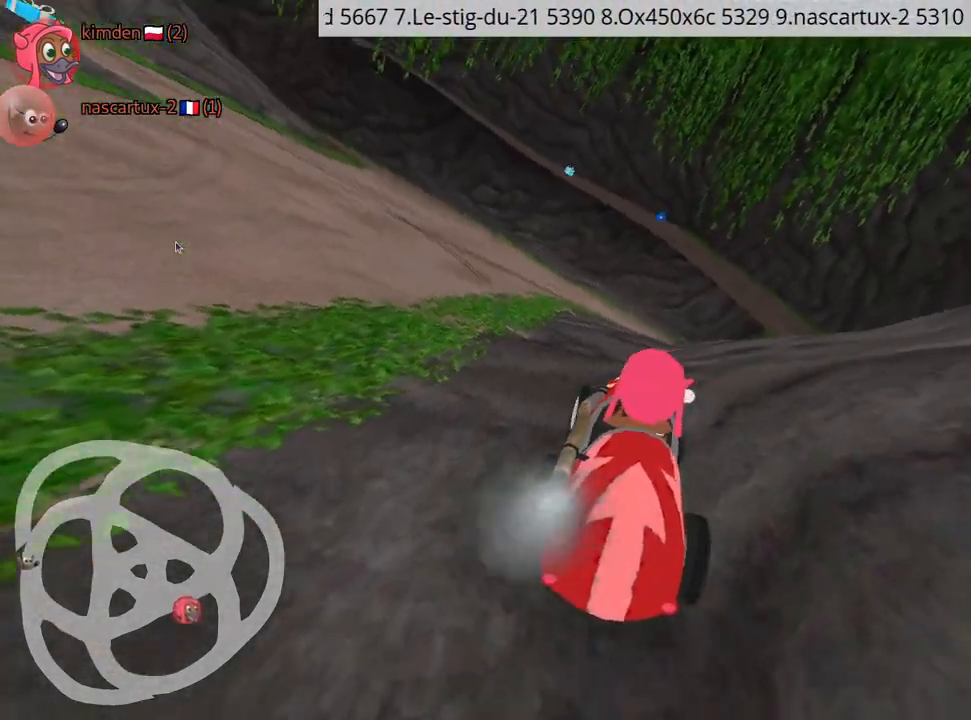
{"keys": ["right", "up"], "events": [[84, "nitro", "down"], [150, "left", "up"], [234, "nitro", "up"], [350, "right", "down"]]}
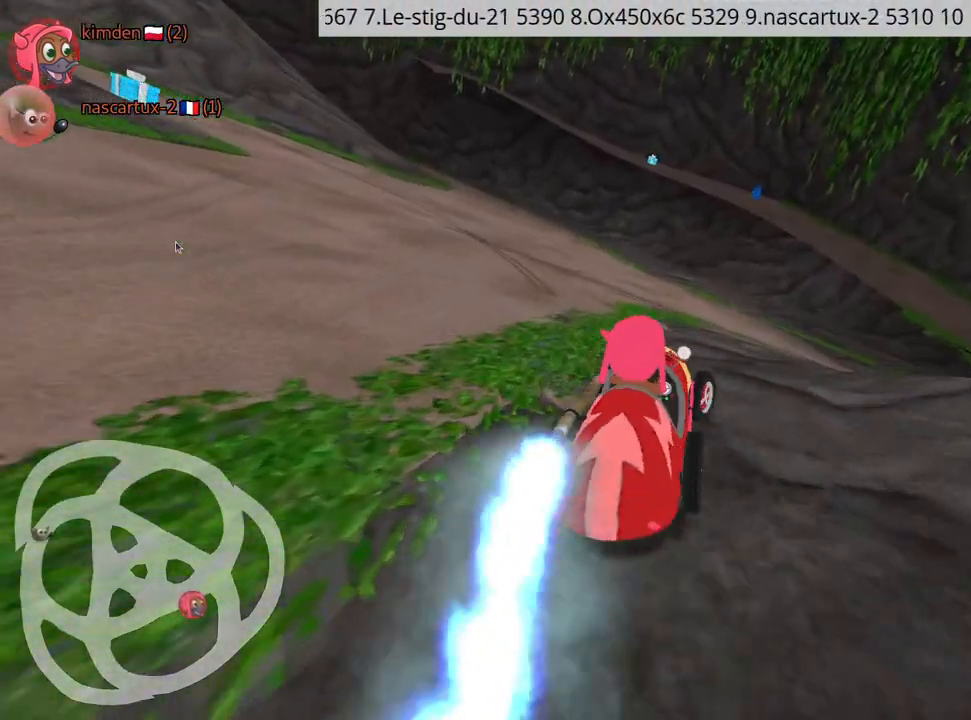
{"keys": ["right"], "events": [[250, "up", "up"]]}
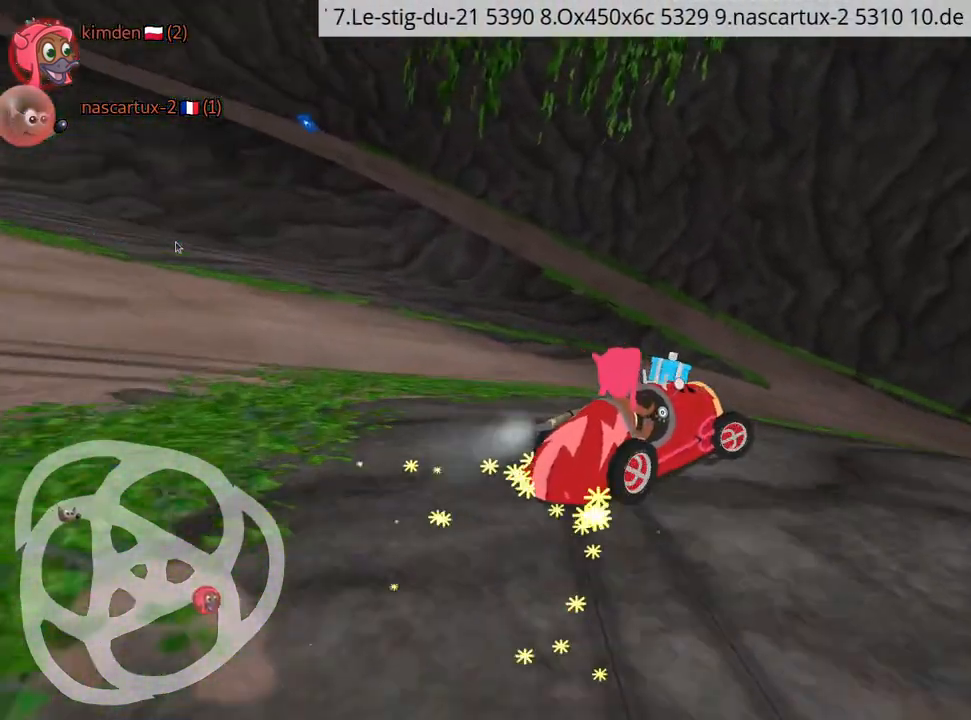
{"keys": ["left", "up"], "events": [[17, "right", "up"], [334, "left", "down"], [350, "up", "down"], [417, "left", "up"], [450, "left", "down"]]}
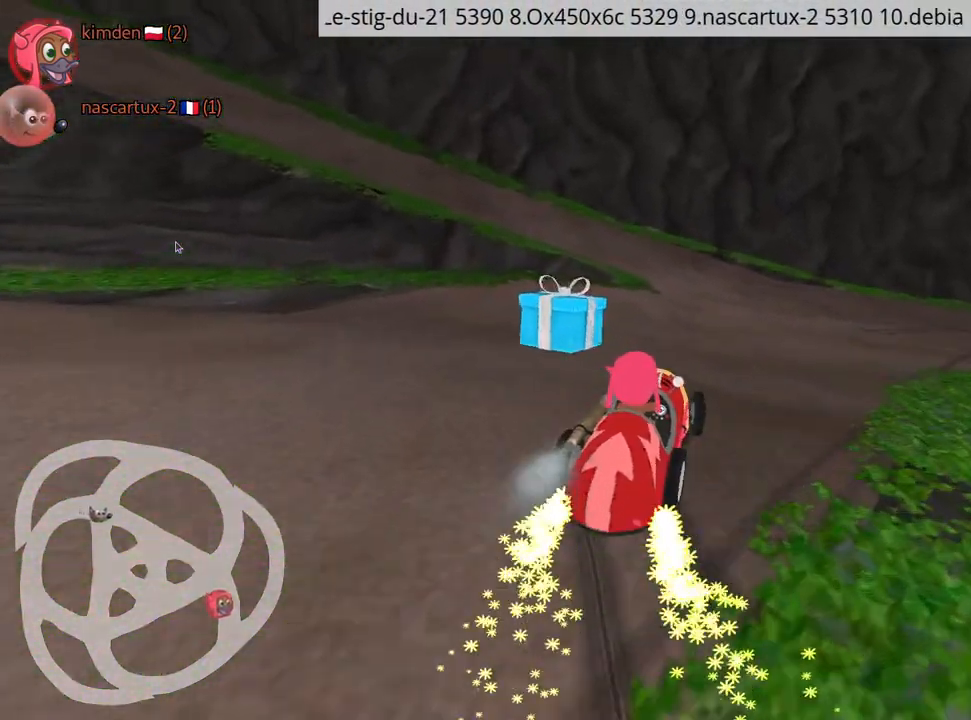
{"keys": ["right", "up"], "events": [[134, "right", "down"], [184, "left", "up"]]}
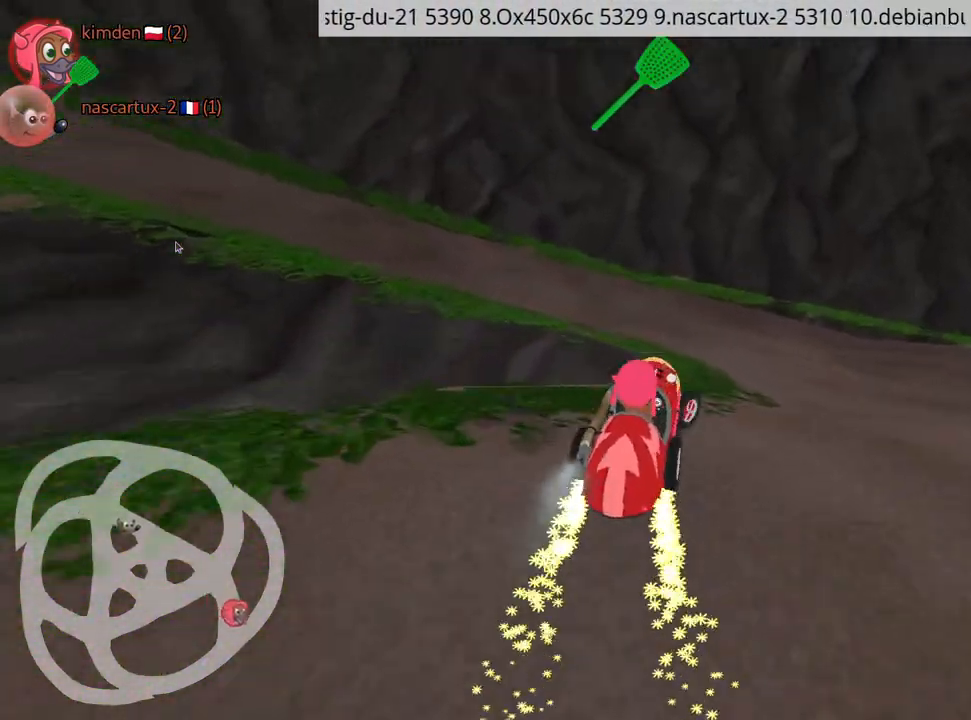
{"keys": ["right"], "events": [[134, "up", "up"]]}
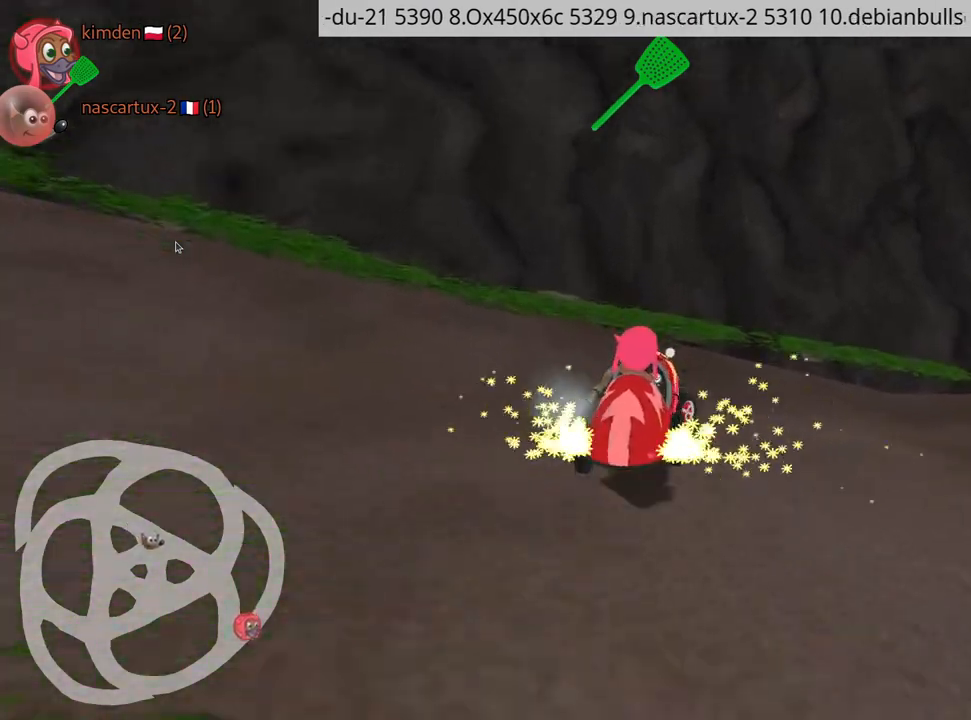
{"keys": ["down", "right"], "events": [[117, "down", "down"]]}
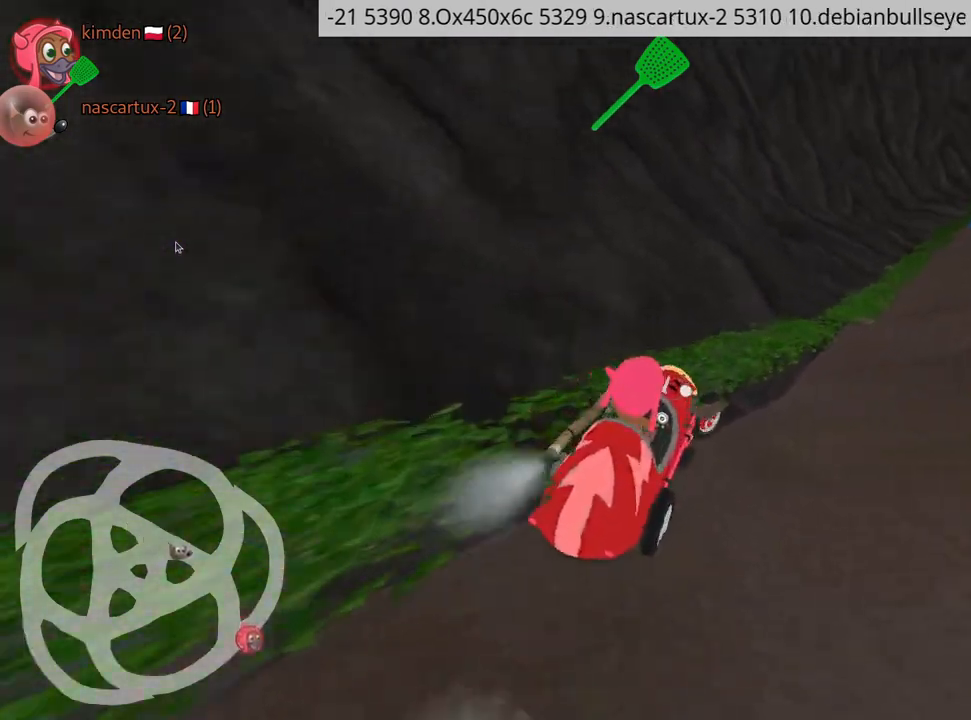
{"keys": ["down"], "events": [[200, "right", "up"], [217, "left", "down"], [417, "left", "up"]]}